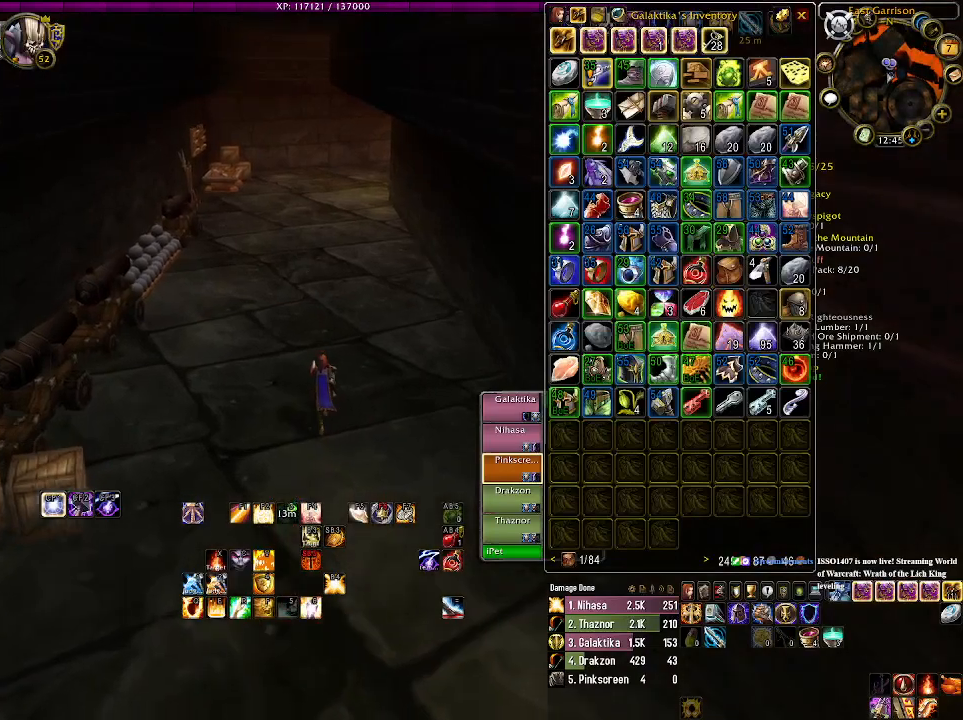
Gameplay with keyboard and mouse; each line is a JSON object with the keys and mouse buttons held at the frame after it. "events" lists presses ("down") and releases ("up") of "1", "2", "3", "4", "5", "a", "alt", "b", "c", "ctrl", "d", "e", "f", "g", "q", "r", "s", "shift", "space", "t", "tab", "v", "w", "x", "z", "mouse_left", "mouse_wheel" and "mouse_right" between this image and that frame as [ms after this image, input, new state], when the widget could be followed in between. "mouse_left", "mouse_wheel", "mouse_right" = the "left", "wheel", "right" buttons of the "mouse" list. No other keys are recorded. "wheel" means that the mouse wheel is clicked or scrolled. Mouse movement is not recorded.
{"keys": ["w"], "mouse": ["left", "right"], "events": []}
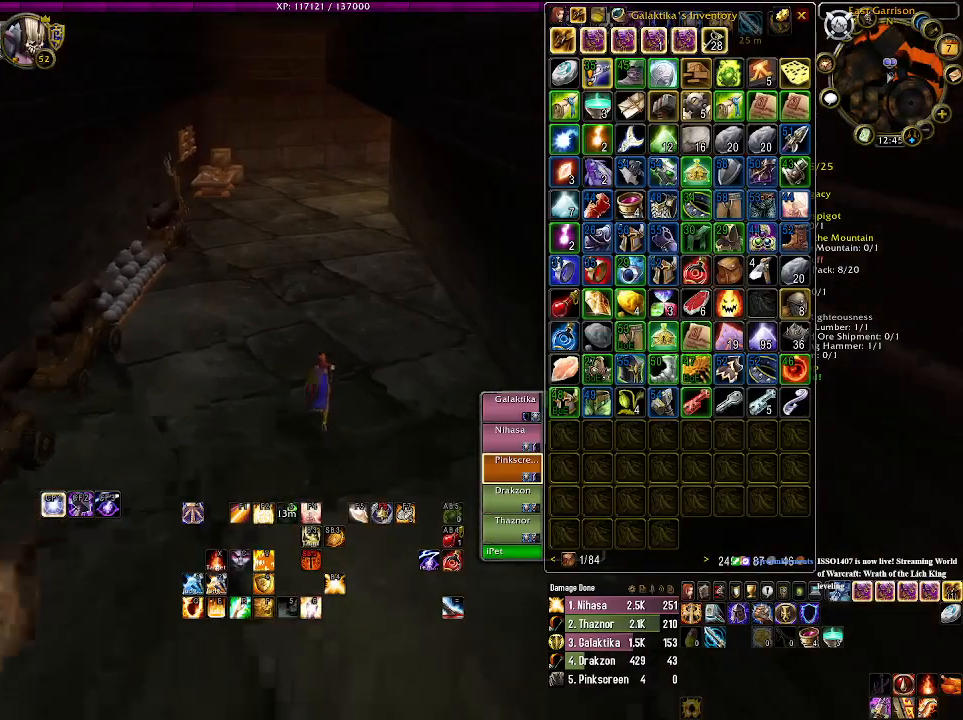
{"keys": ["w"], "mouse": ["left", "right"], "events": []}
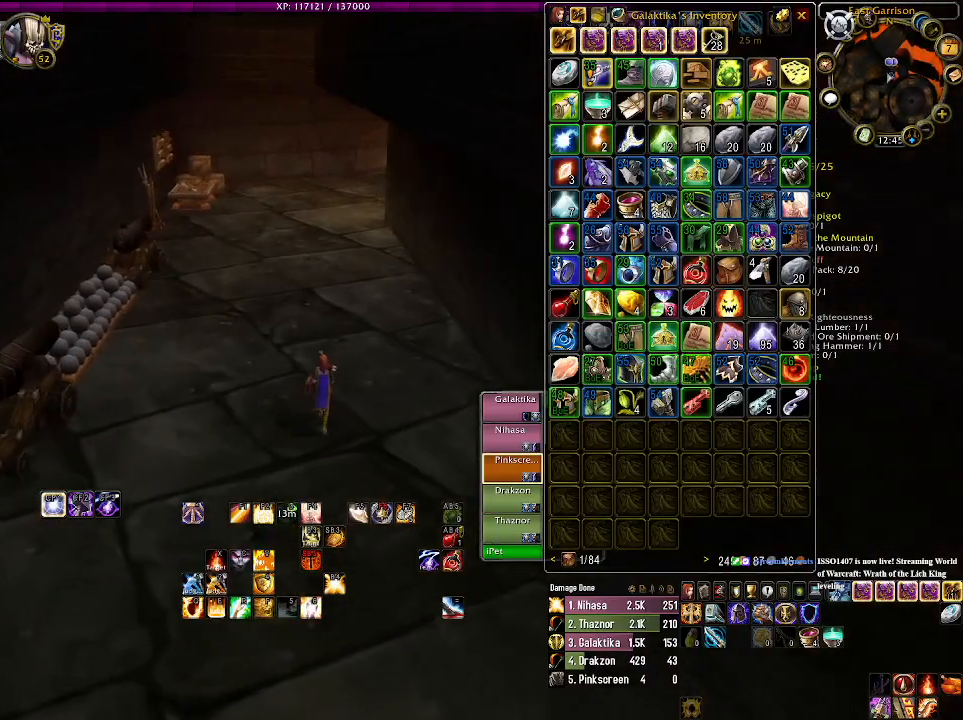
{"keys": ["w"], "mouse": ["left", "right"], "events": []}
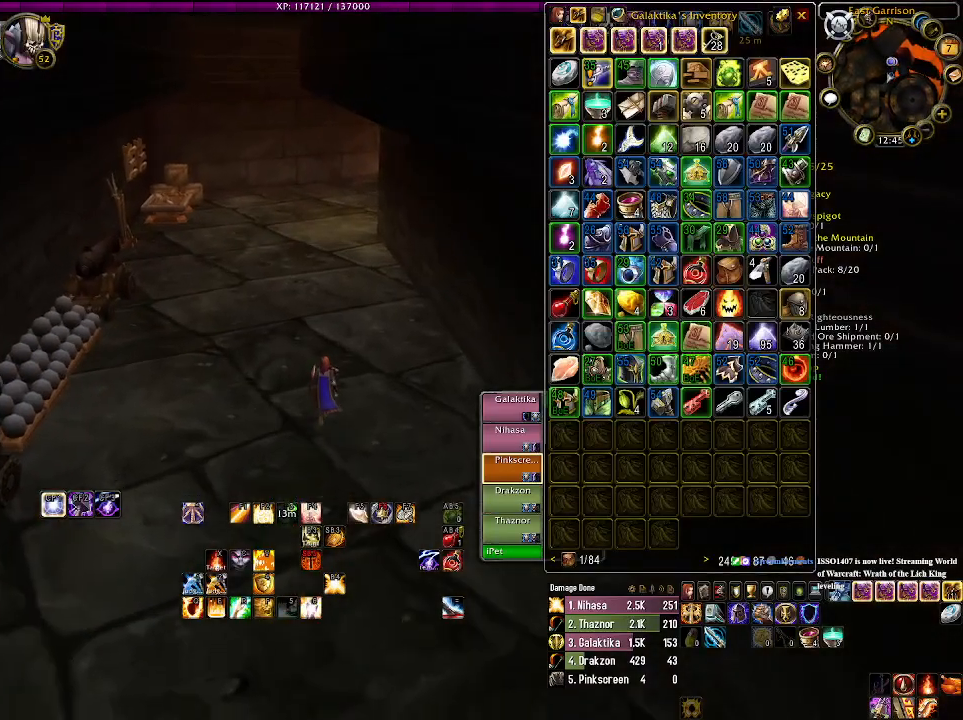
{"keys": ["w"], "mouse": ["left", "right"], "events": [[116, "a", "down"], [366, "a", "up"]]}
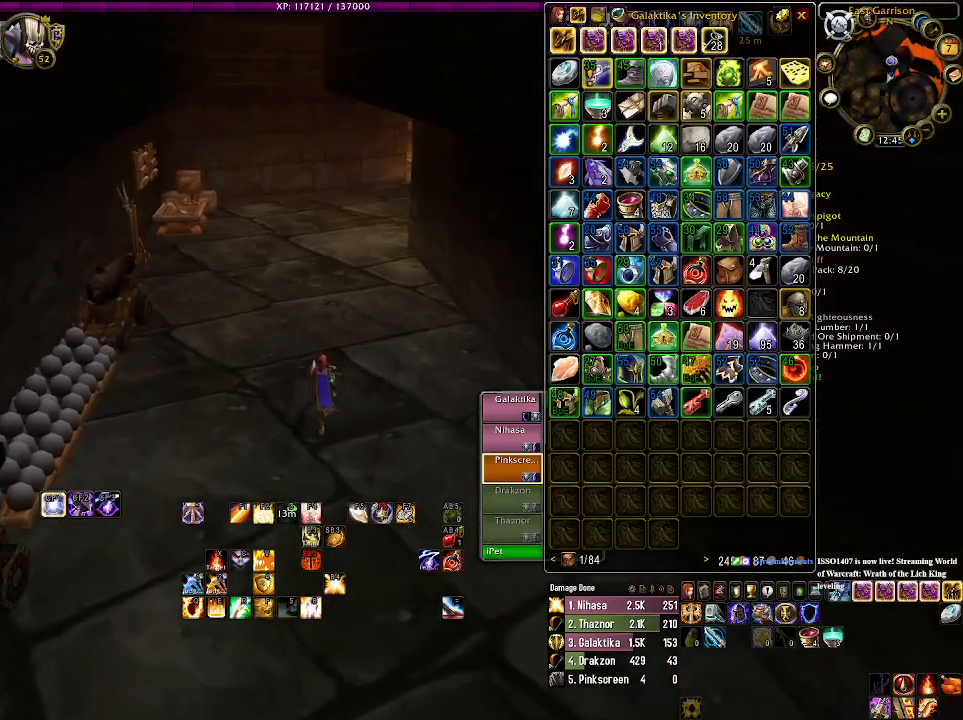
{"keys": ["w"], "mouse": [], "events": [[100, "mouse_left", "up"], [133, "mouse_right", "up"]]}
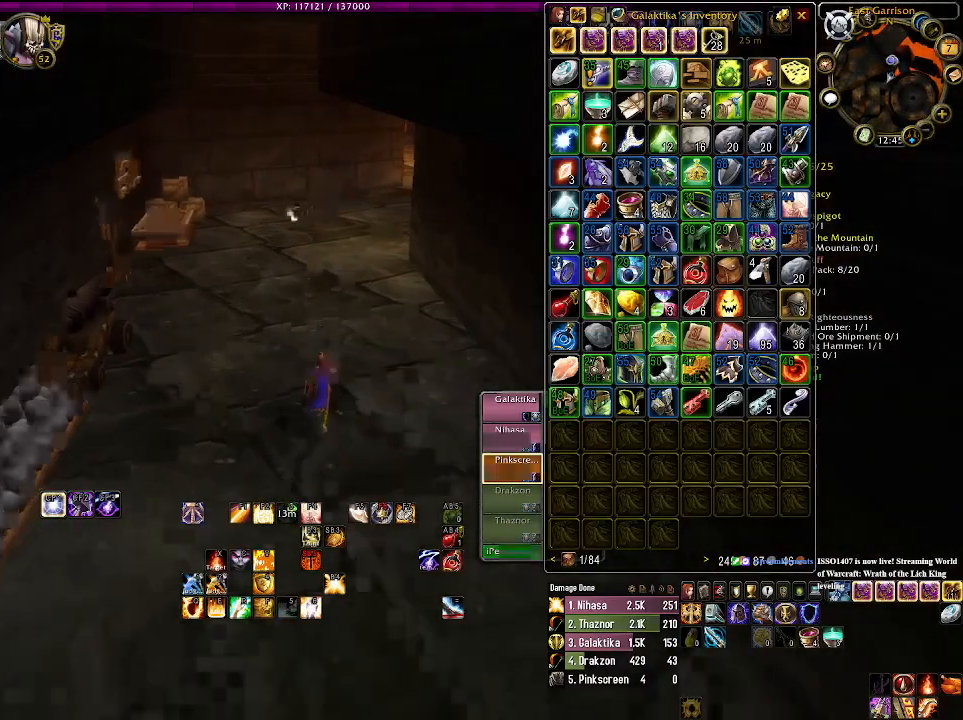
{"keys": ["w"], "mouse": [], "events": []}
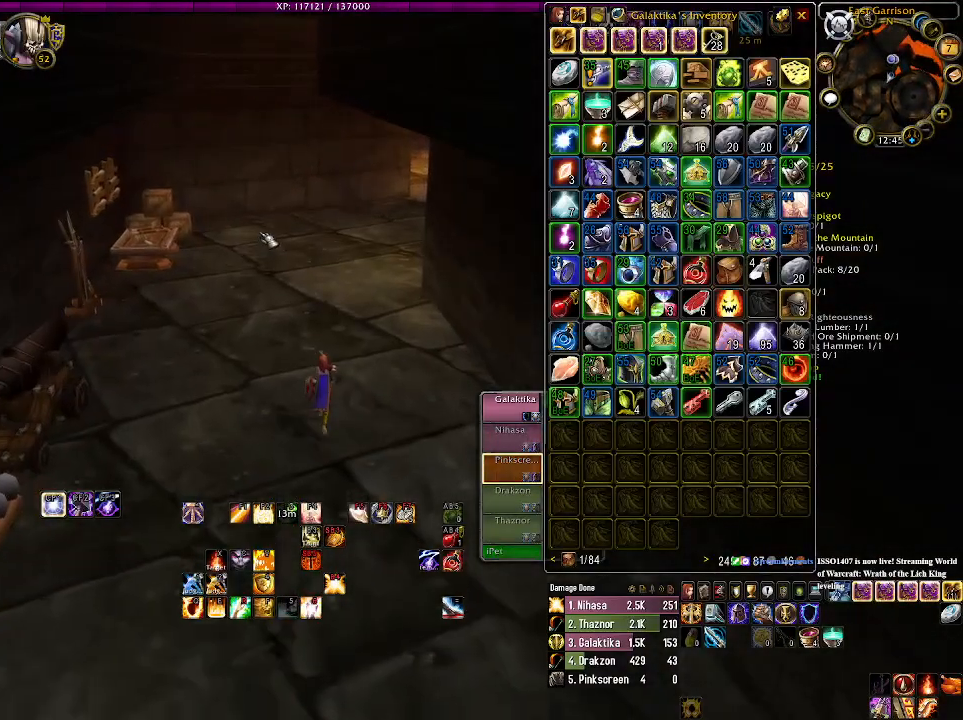
{"keys": ["w"], "mouse": ["left", "right"], "events": [[166, "mouse_right", "down"], [233, "mouse_left", "down"]]}
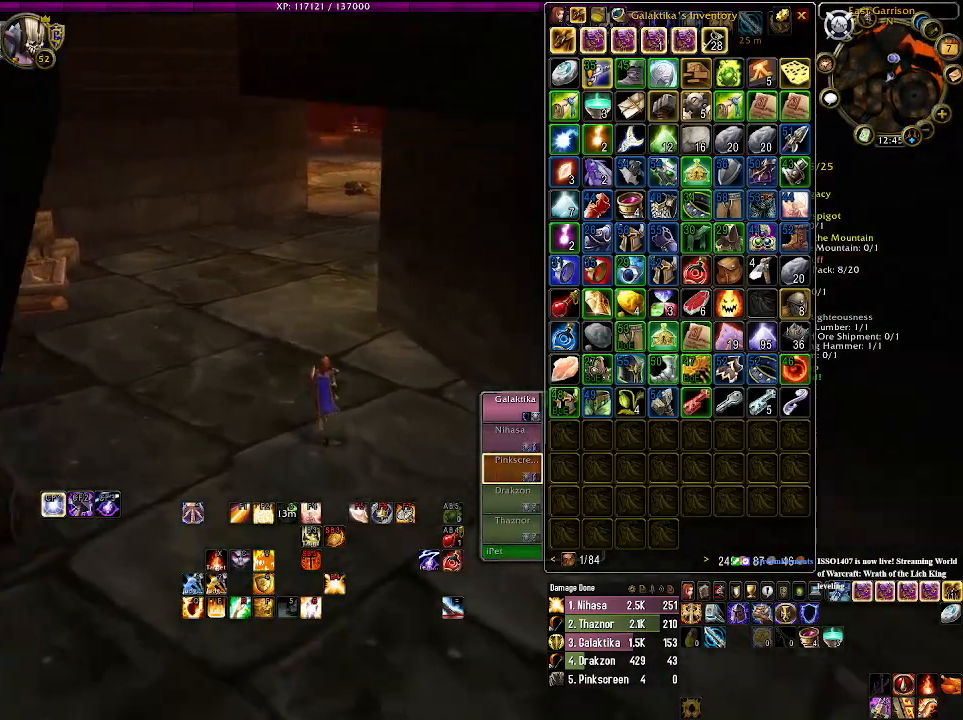
{"keys": ["a", "w"], "mouse": ["left", "right"], "events": [[116, "a", "down"]]}
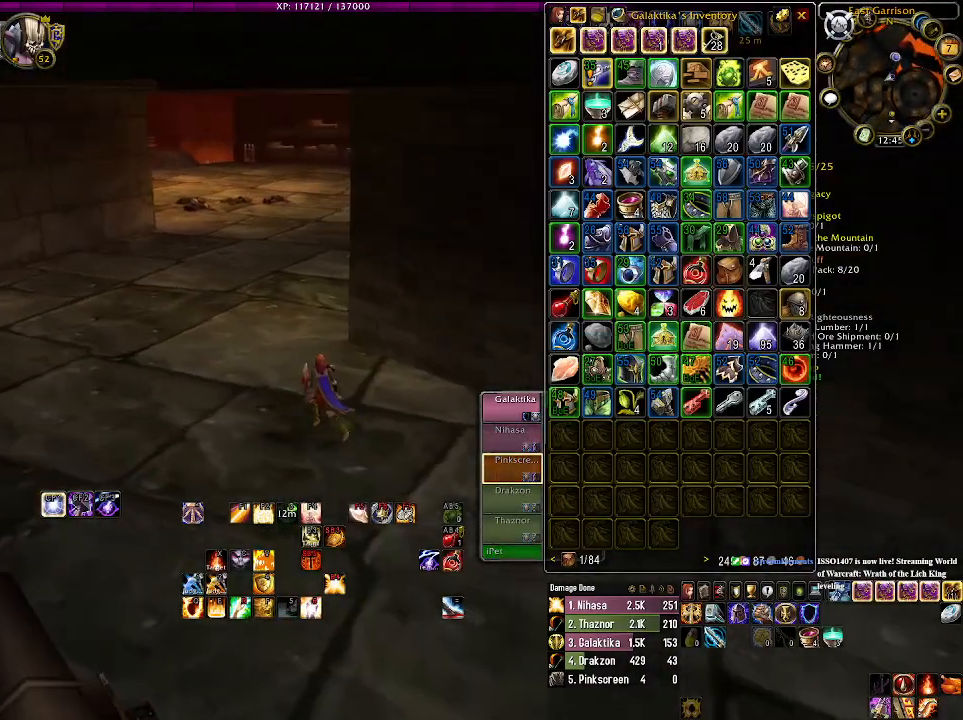
{"keys": ["a", "w"], "mouse": ["left", "right"], "events": []}
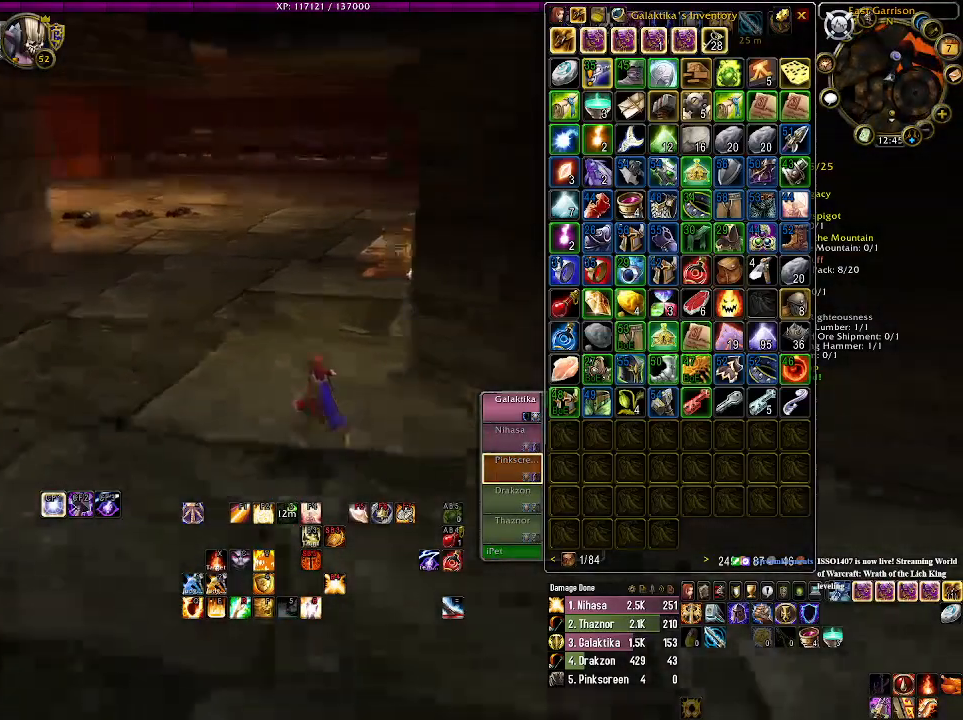
{"keys": ["a", "w"], "mouse": ["left", "right"], "events": []}
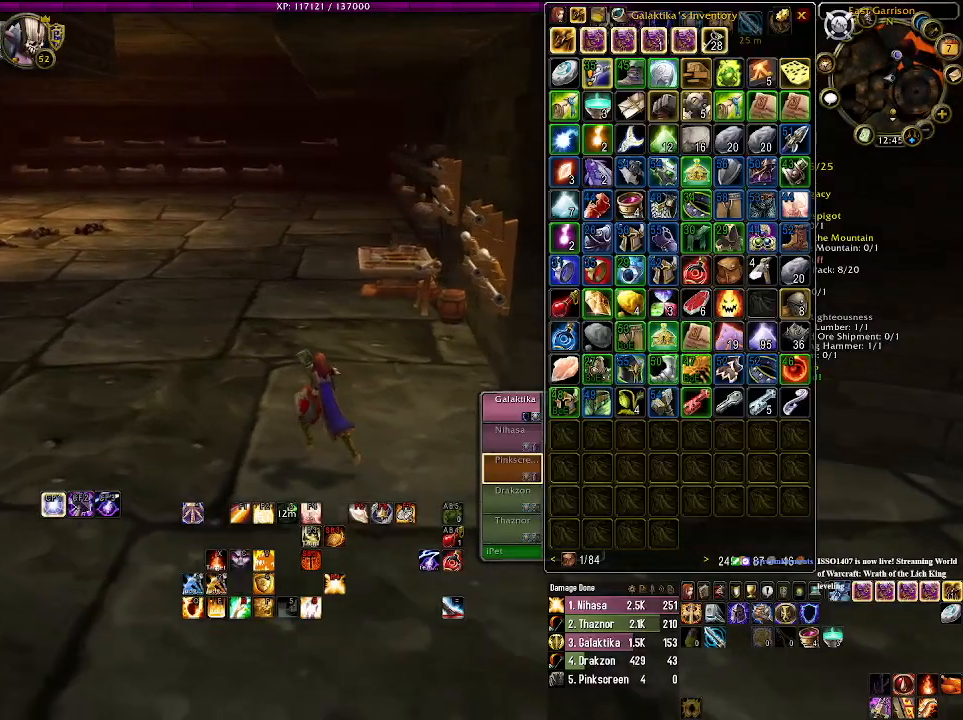
{"keys": ["a", "w"], "mouse": ["left", "right"], "events": [[66, "a", "up"], [300, "a", "down"]]}
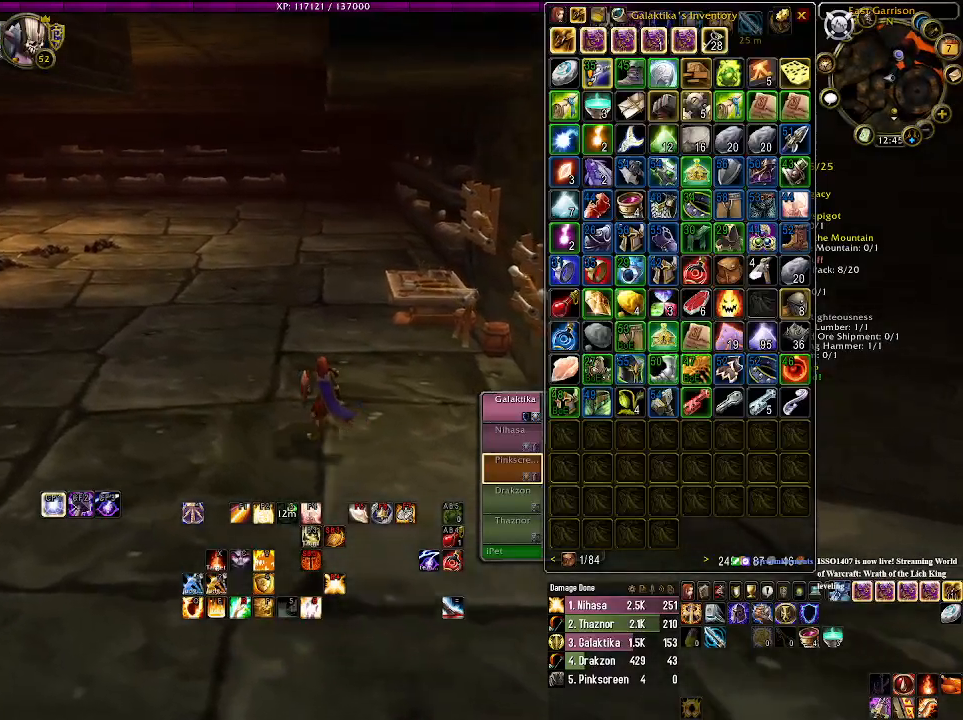
{"keys": ["w"], "mouse": ["left", "right"], "events": [[16, "a", "up"]]}
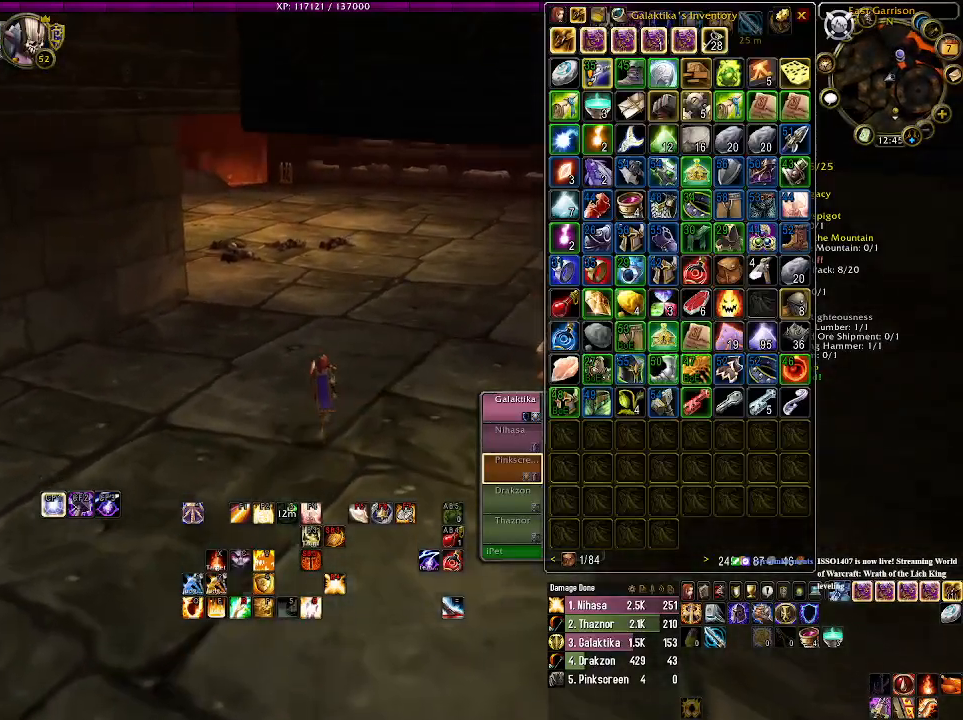
{"keys": [], "mouse": [], "events": [[233, "mouse_left", "up"], [333, "w", "up"], [350, "mouse_right", "up"]]}
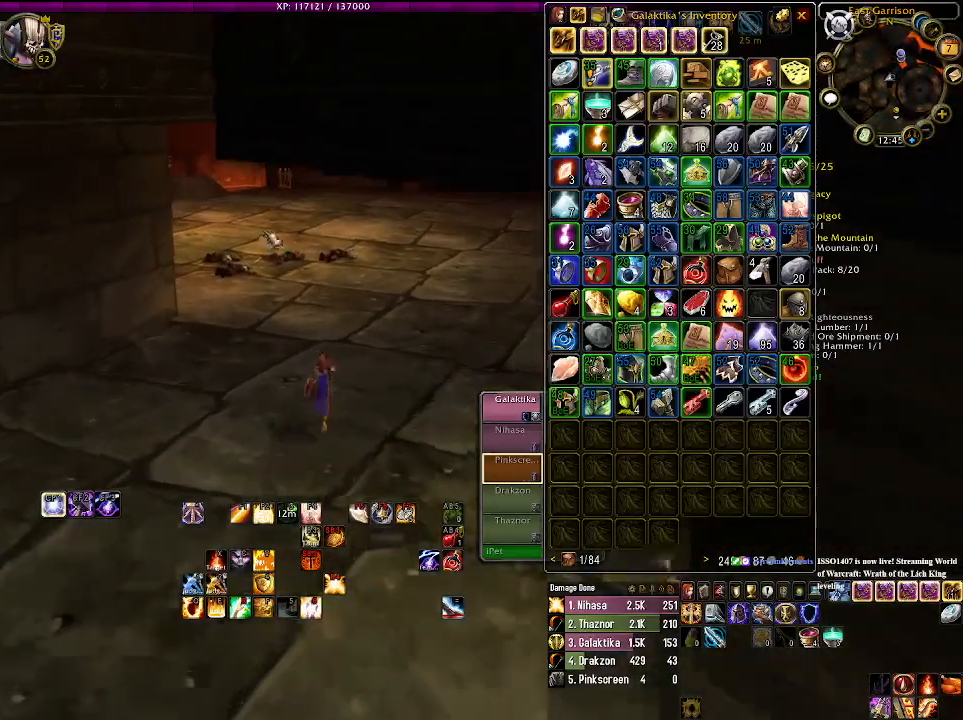
{"keys": ["w"], "mouse": [], "events": [[450, "w", "down"]]}
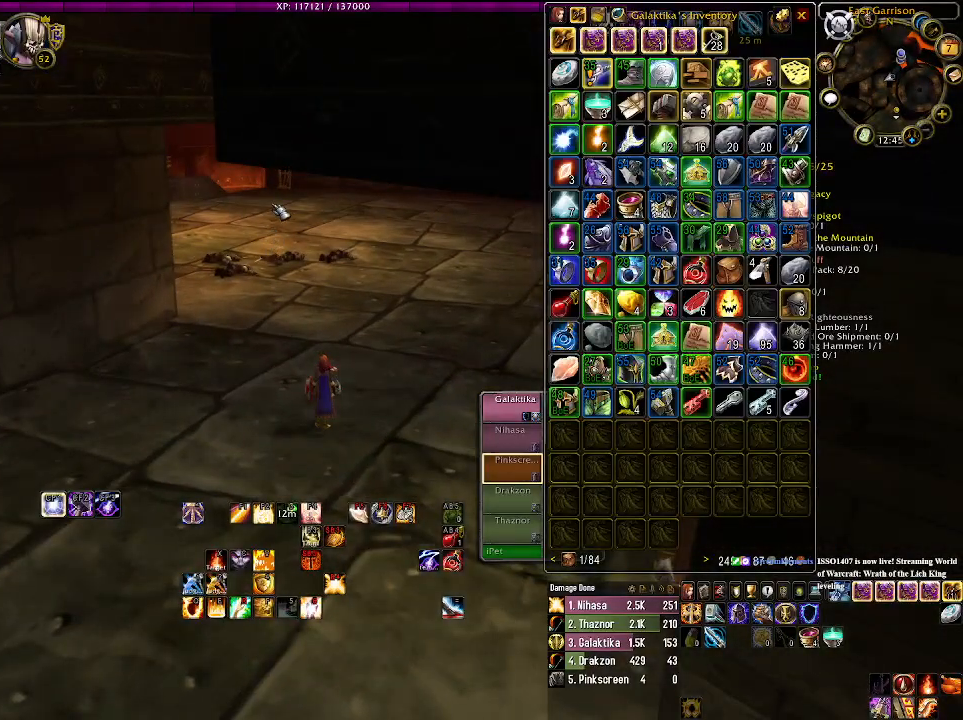
{"keys": ["w"], "mouse": ["wheel"], "events": [[133, "a", "down"], [316, "a", "up"], [416, "mouse_wheel", "down"]]}
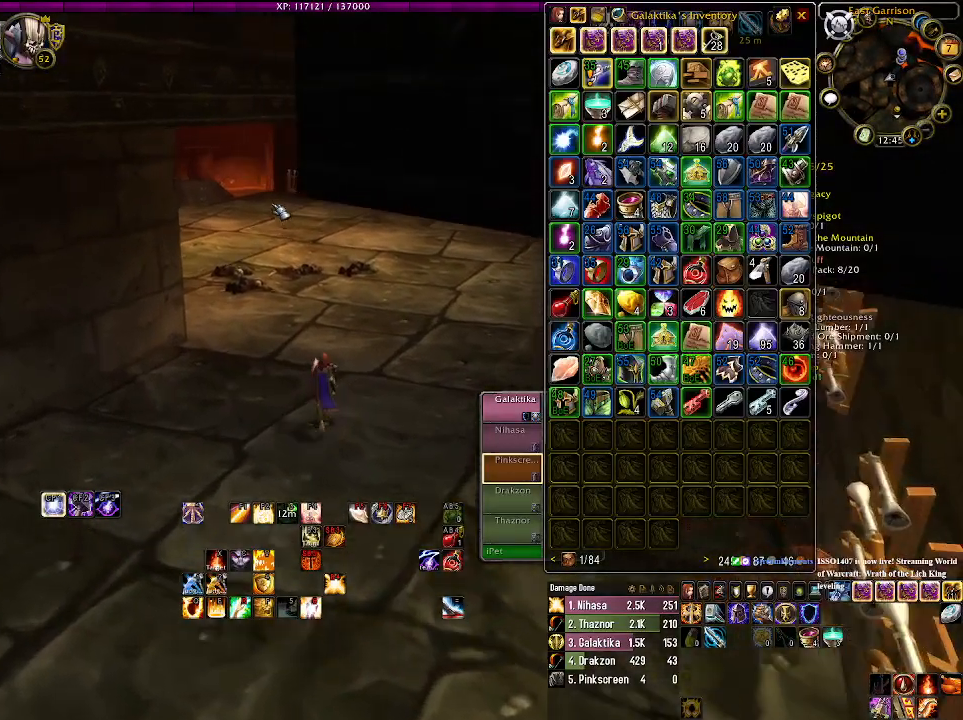
{"keys": ["w"], "mouse": ["right"], "events": [[300, "mouse_wheel", "up"], [450, "mouse_right", "down"]]}
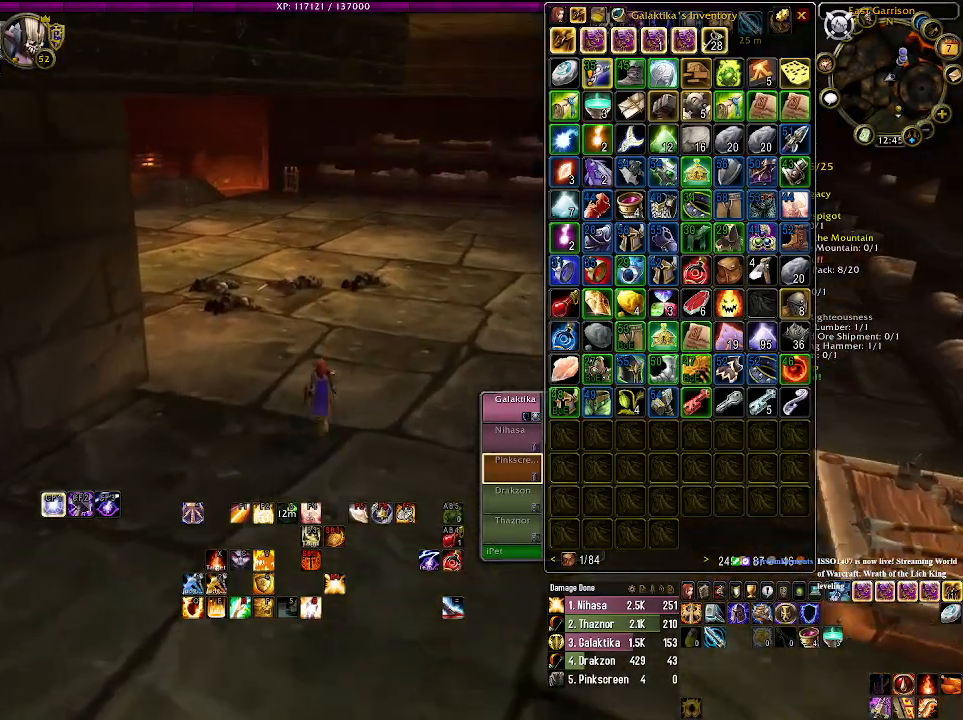
{"keys": ["w"], "mouse": ["right"], "events": []}
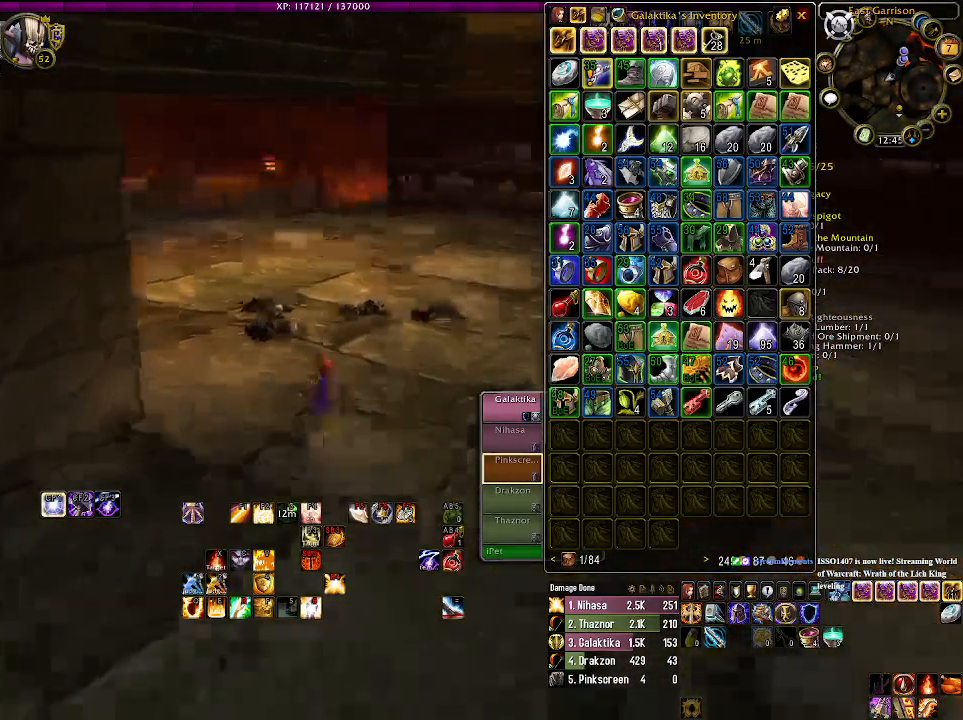
{"keys": ["w"], "mouse": [], "events": [[16, "mouse_right", "up"]]}
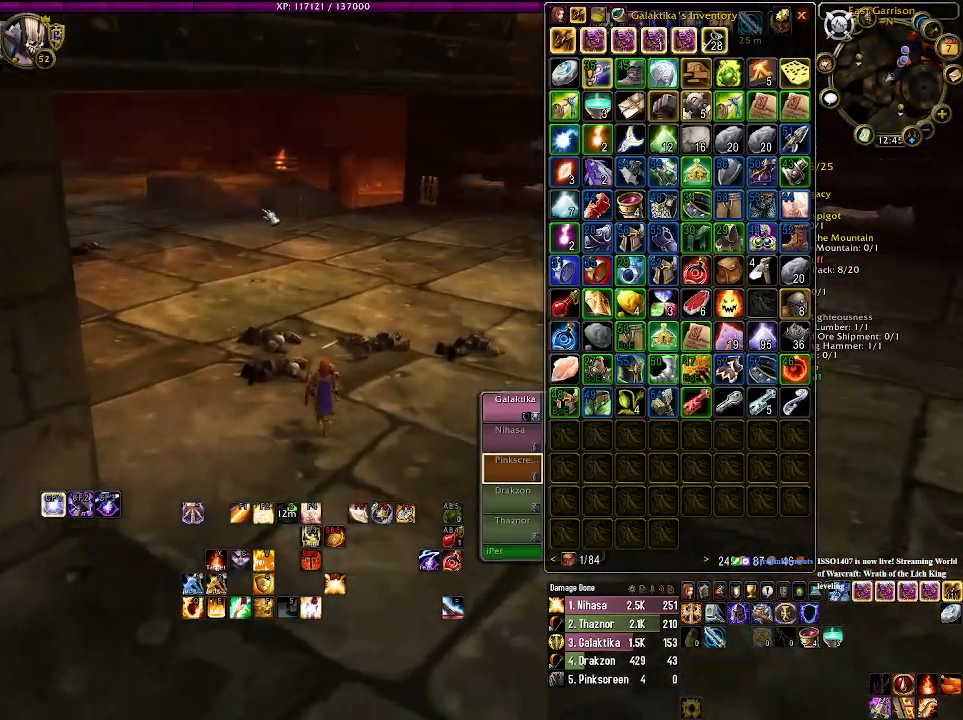
{"keys": ["w"], "mouse": [], "events": []}
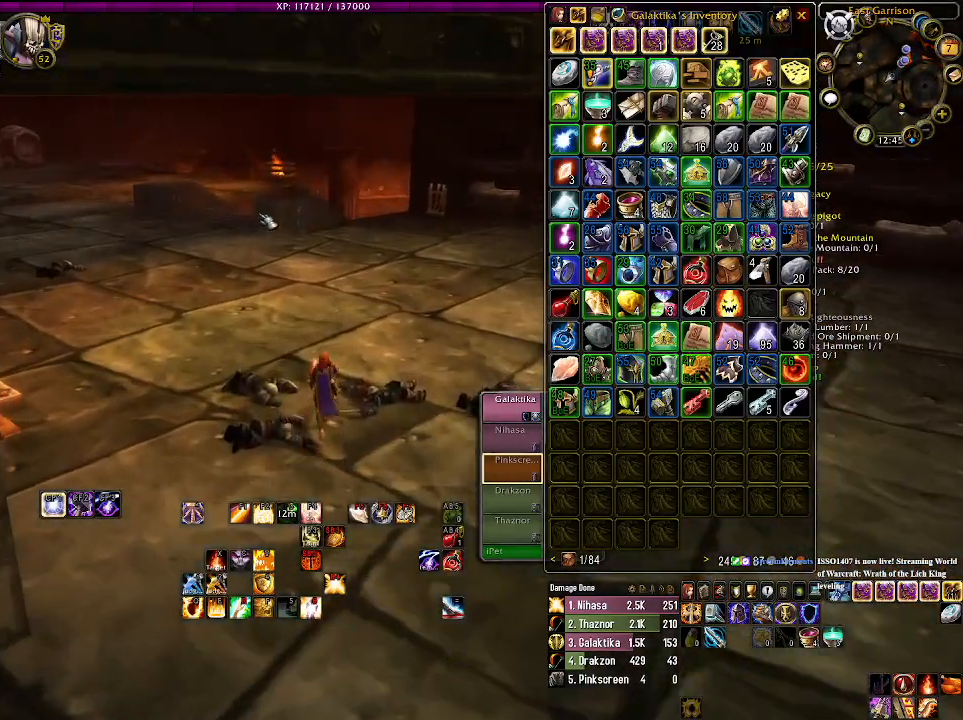
{"keys": [], "mouse": [], "events": [[450, "w", "up"]]}
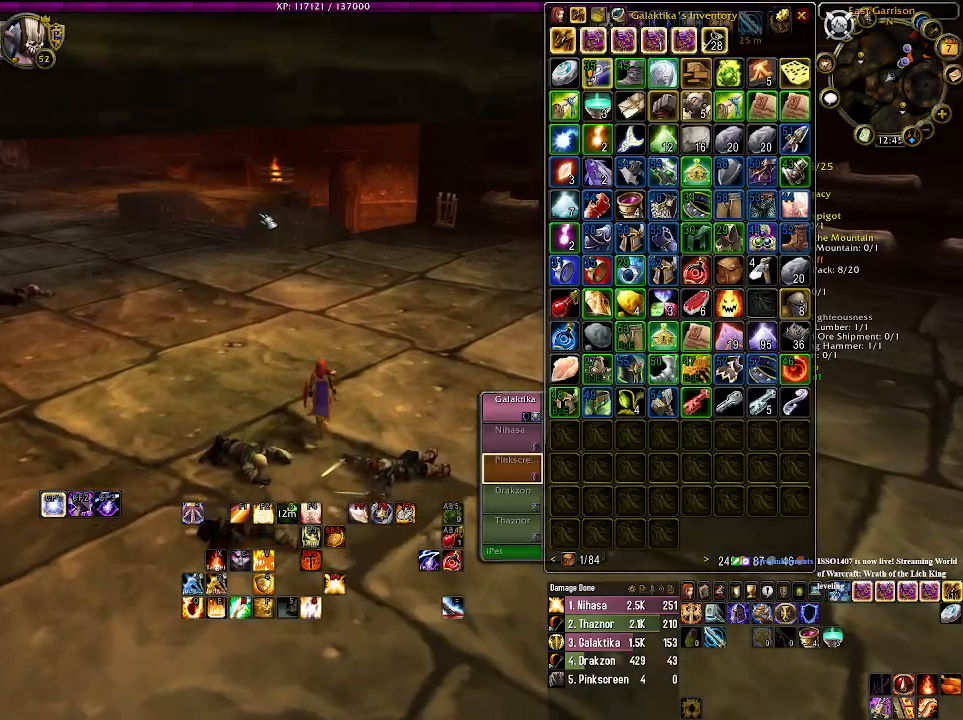
{"keys": [], "mouse": [], "events": []}
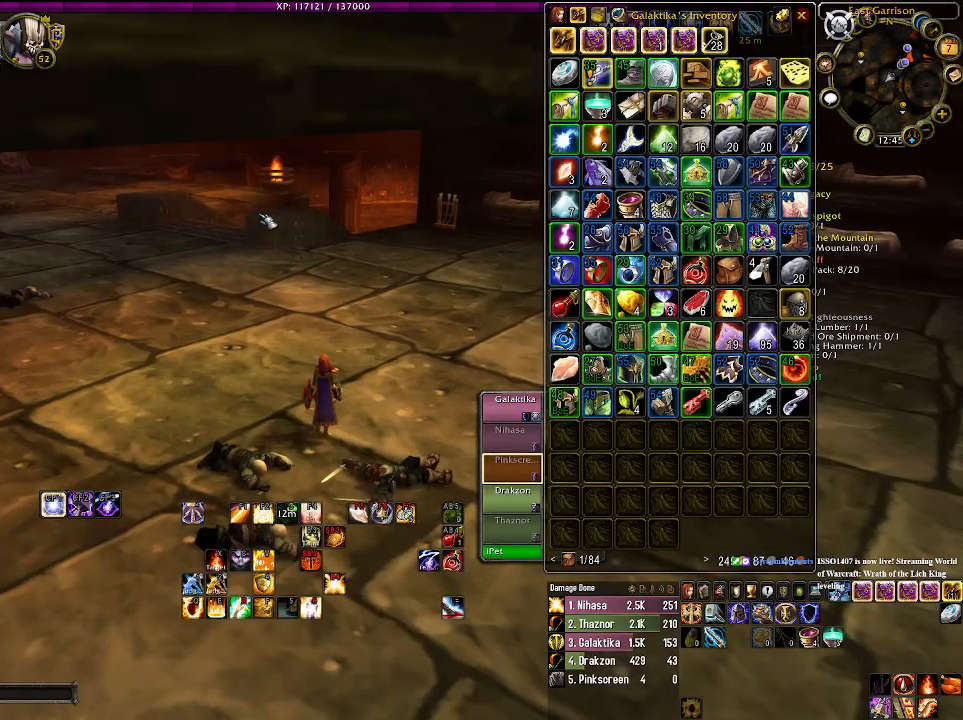
{"keys": [], "mouse": [], "events": []}
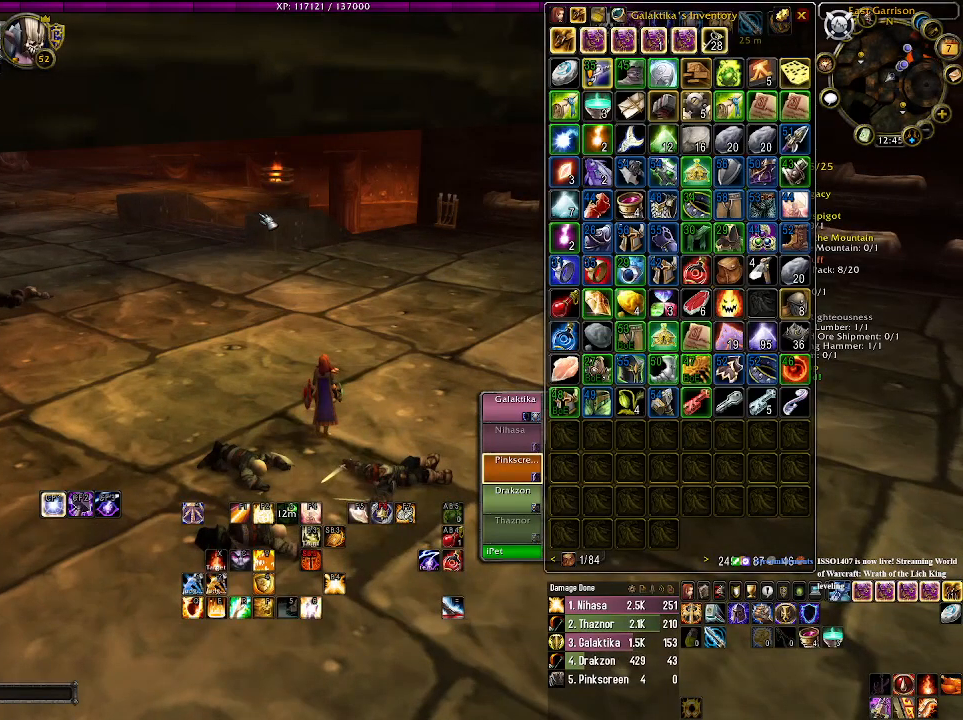
{"keys": ["w"], "mouse": [], "events": [[266, "space", "down"], [366, "space", "up"], [416, "w", "down"]]}
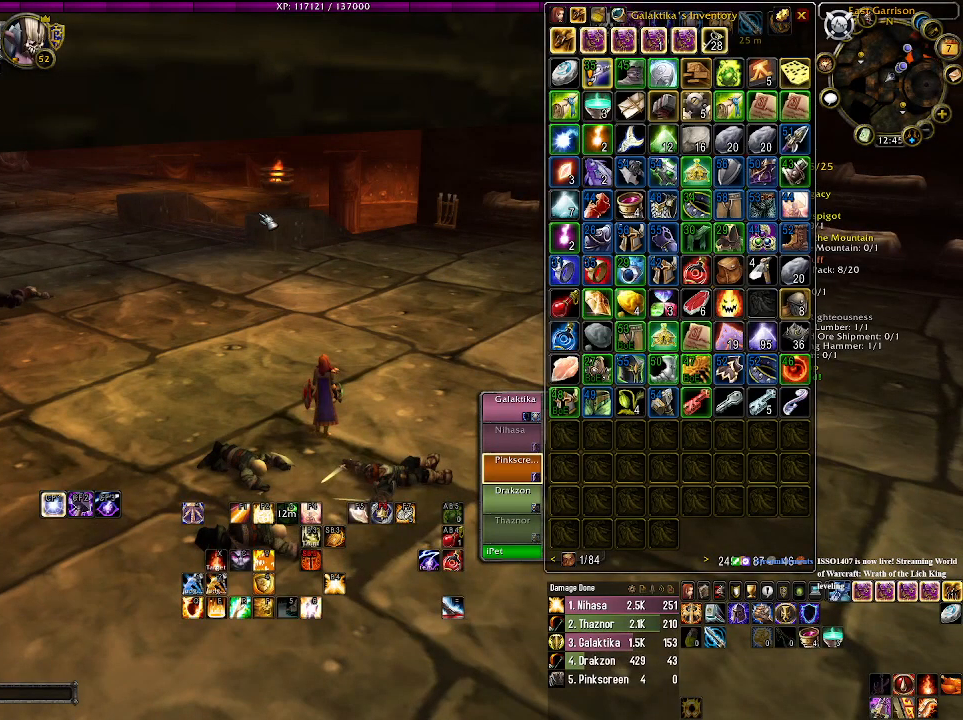
{"keys": [], "mouse": [], "events": [[16, "w", "up"], [166, "e", "down"], [233, "space", "down"], [266, "e", "up"], [350, "space", "up"]]}
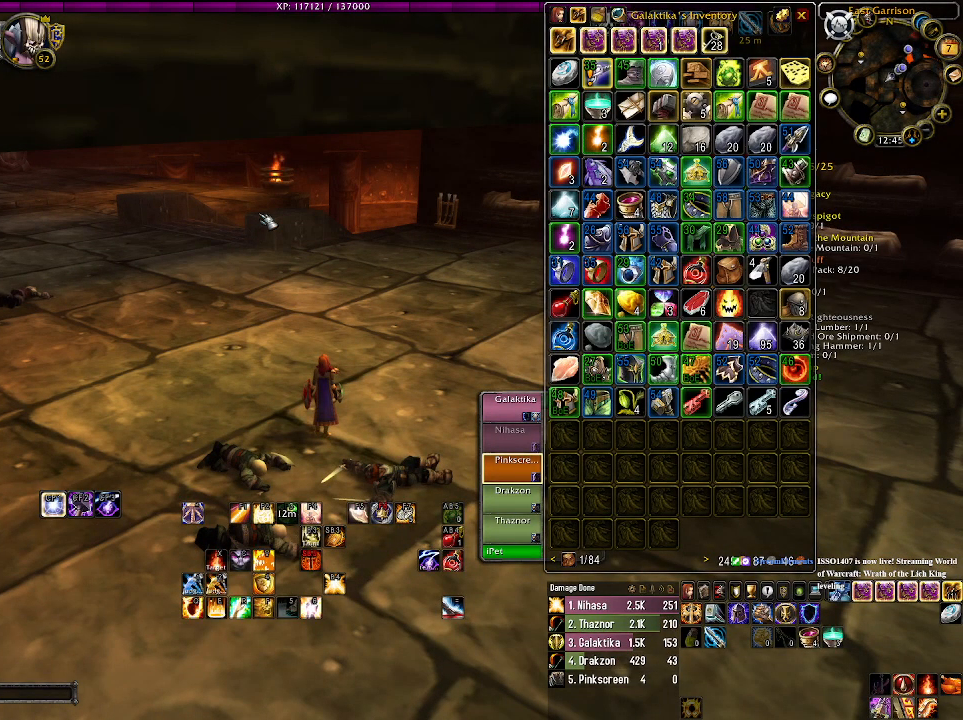
{"keys": ["g"], "mouse": [], "events": [[33, "g", "down"], [116, "g", "up"], [433, "g", "down"]]}
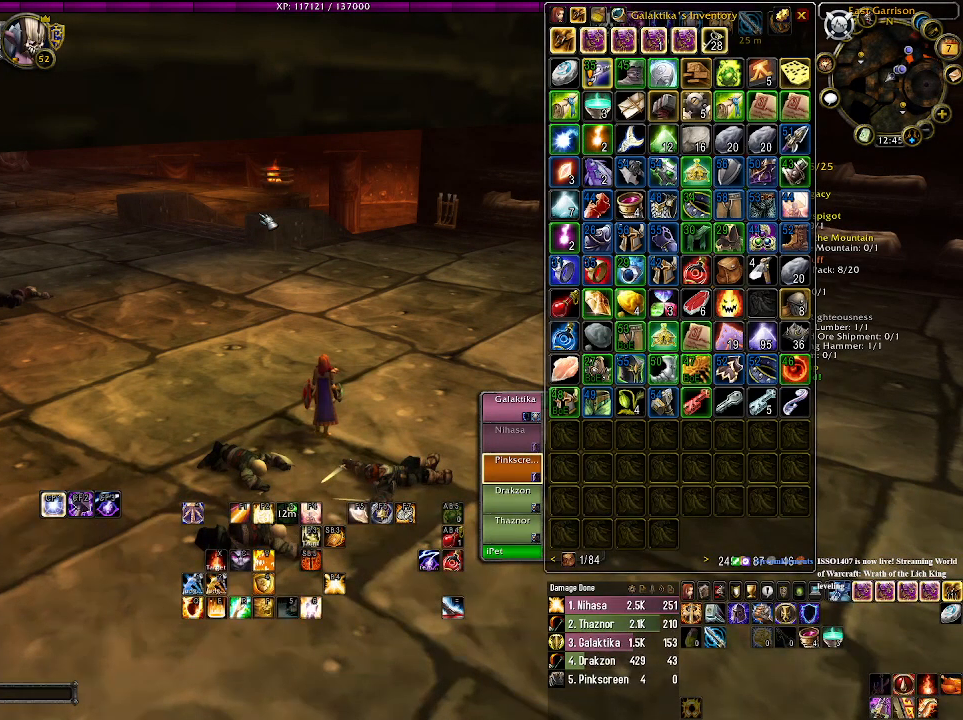
{"keys": ["d"], "mouse": [], "events": [[16, "g", "up"], [33, "space", "down"], [150, "space", "up"], [416, "d", "down"]]}
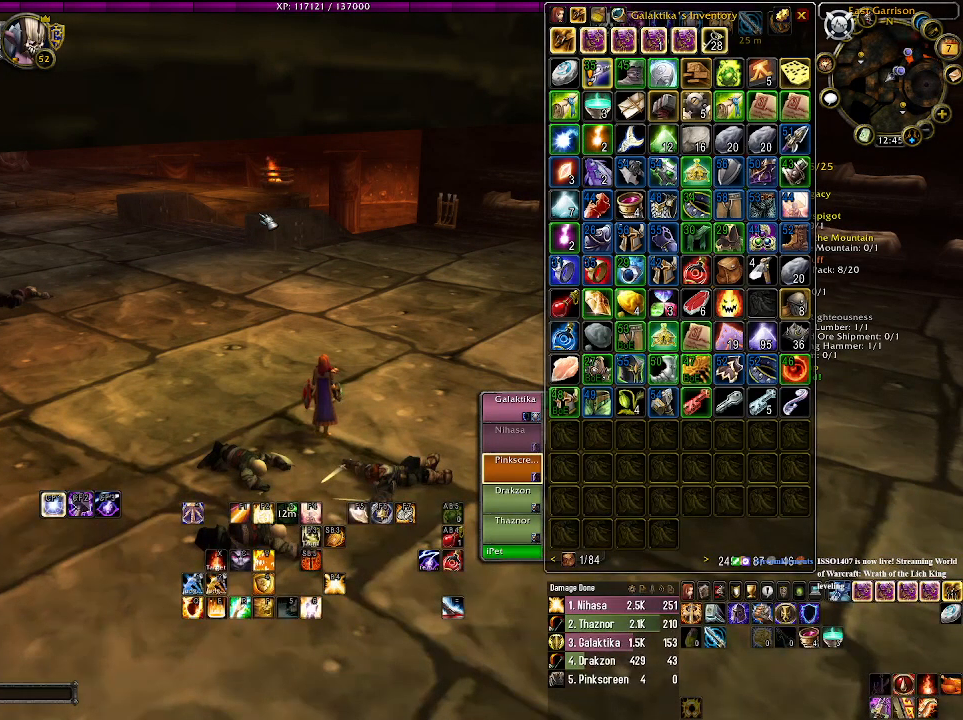
{"keys": [], "mouse": [], "events": [[50, "d", "up"], [66, "a", "down"], [183, "s", "down"], [216, "a", "up"], [266, "space", "down"], [300, "s", "up"], [366, "space", "up"]]}
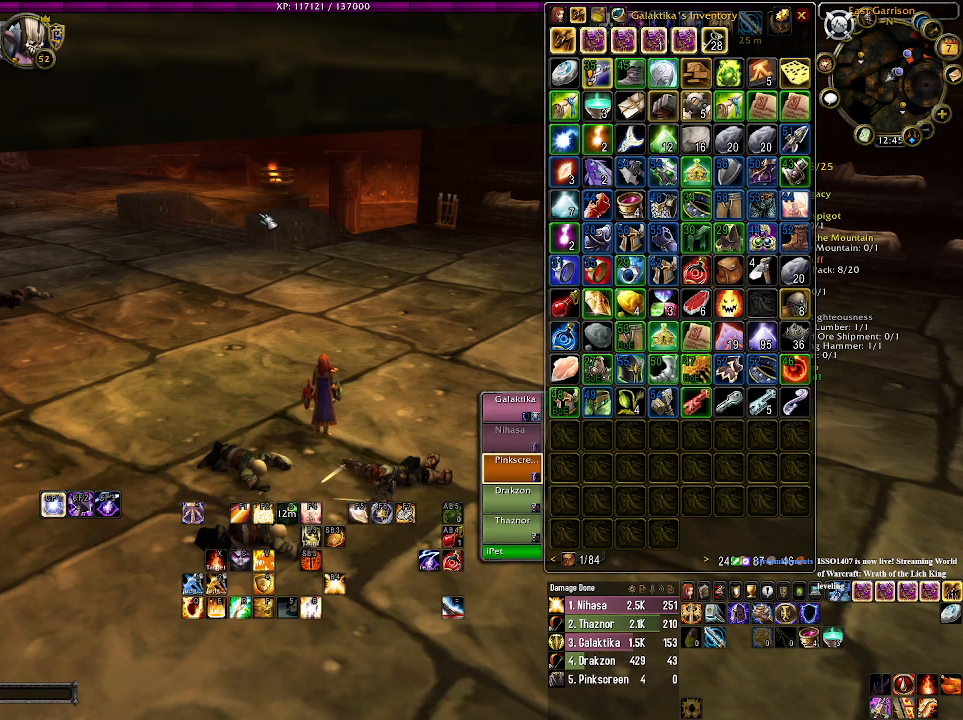
{"keys": [], "mouse": [], "events": [[50, "e", "down"], [150, "e", "up"], [216, "t", "down"], [300, "t", "up"], [383, "z", "down"], [483, "z", "up"]]}
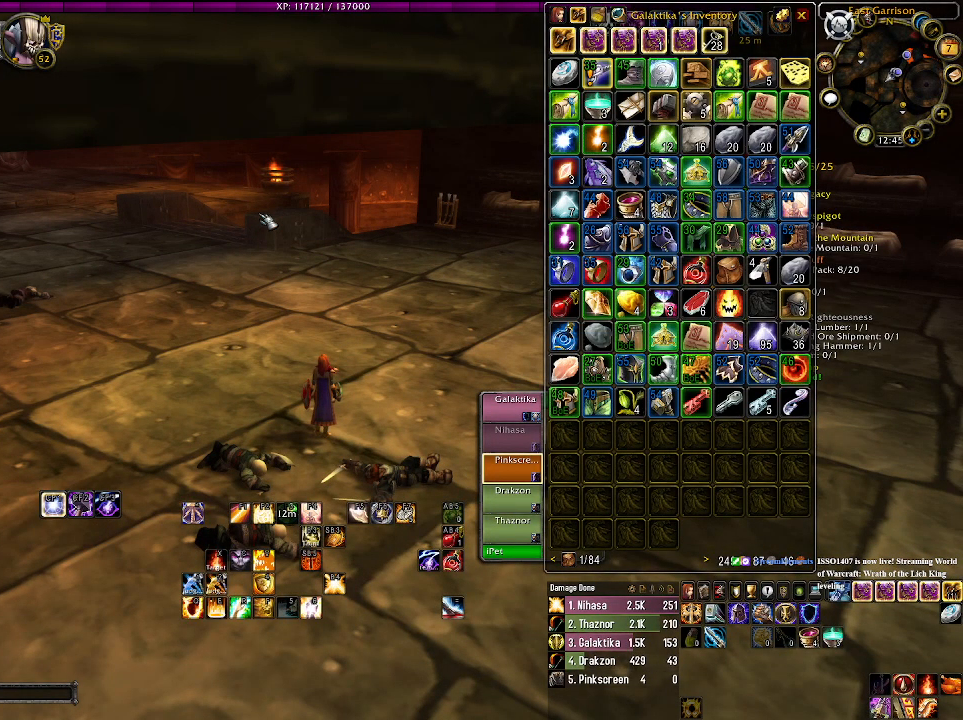
{"keys": [], "mouse": [], "events": [[66, "t", "down"], [150, "t", "up"], [200, "space", "down"], [300, "space", "up"]]}